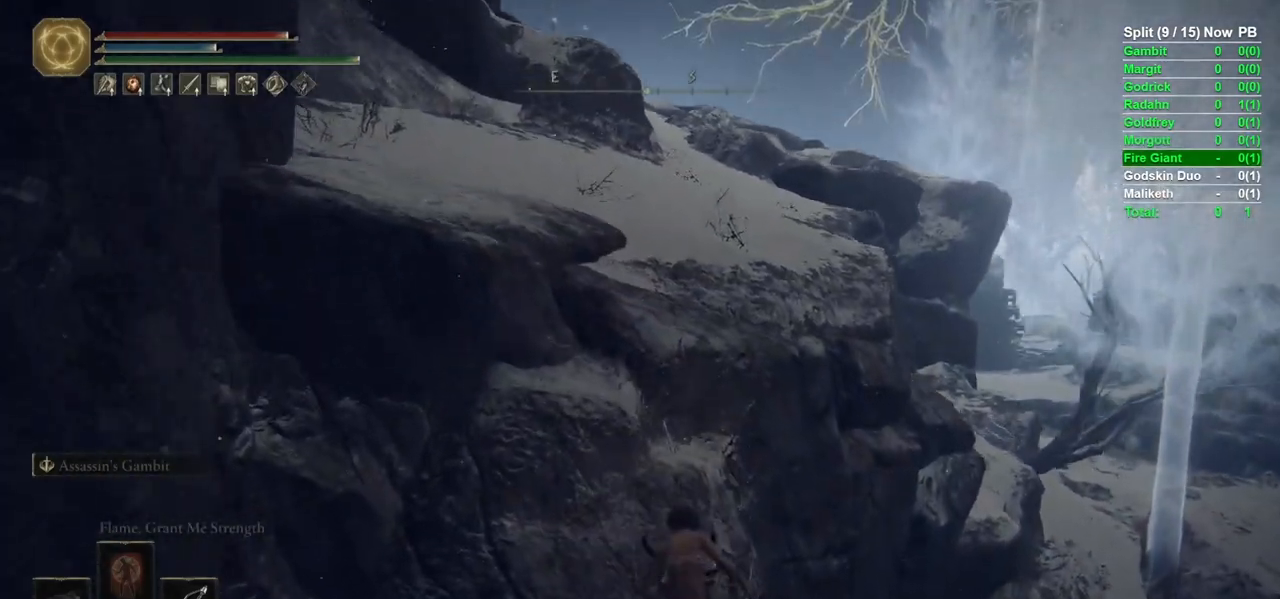
Gameplay with a controller (Xbox layout); each line is a JSON object with the inputs held at the frame after it. "events" lists button and stick changes between this image and that frame as [ms after this image, input, new state], when the widget could be followed in between.
{"buttons": [], "left_stick": "up-left", "right_stick": "center", "events": [[50, "A", "down"], [133, "A", "up"], [367, "left_stick", "up-left"]]}
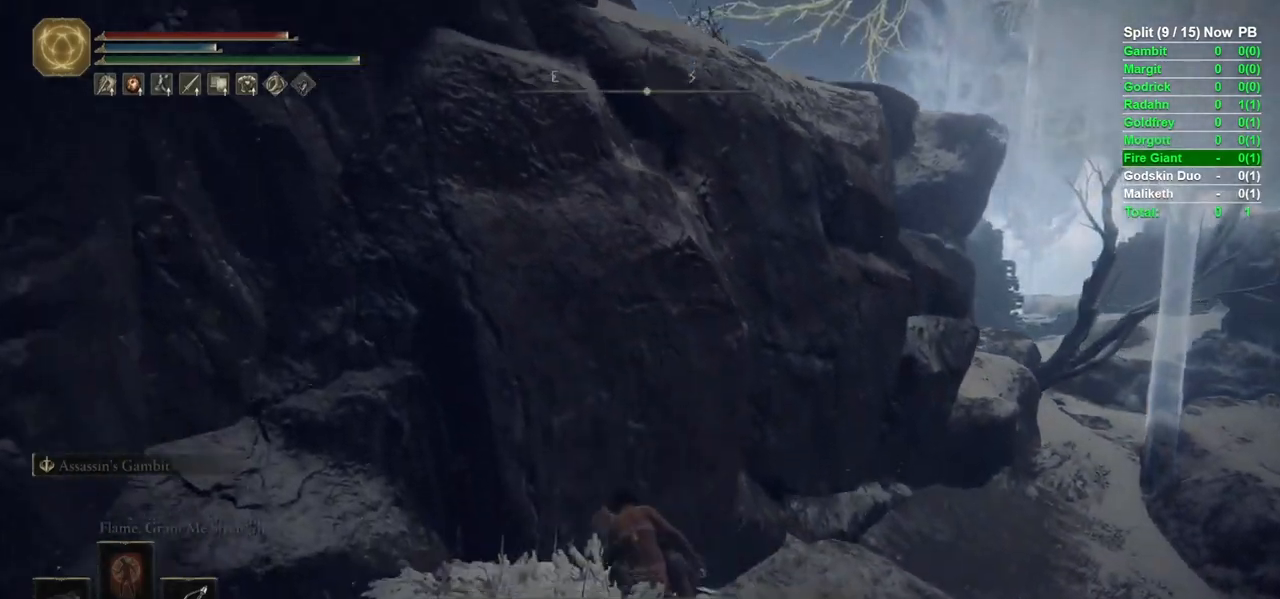
{"buttons": ["B"], "left_stick": "up-right", "right_stick": "down-right", "events": [[100, "left_stick", "up-right"], [333, "B", "down"], [483, "right_stick", "down-right"]]}
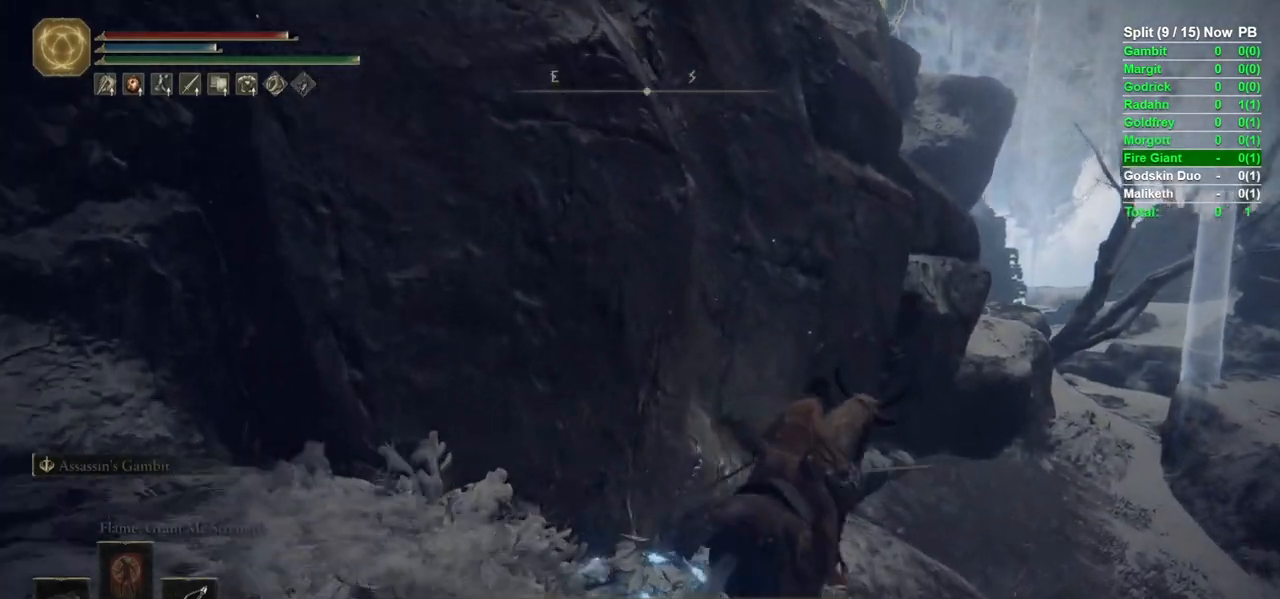
{"buttons": ["B"], "left_stick": "up-right", "right_stick": "center", "events": [[117, "right_stick", "center"], [333, "A", "down"], [450, "A", "up"]]}
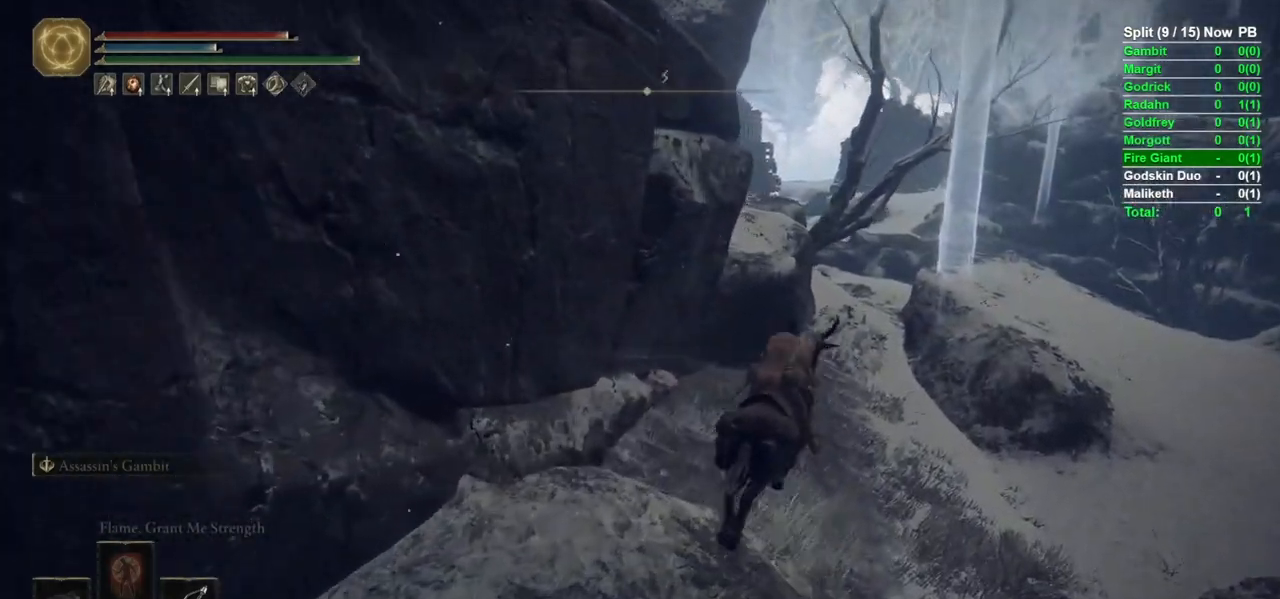
{"buttons": [], "left_stick": "up", "right_stick": "left", "events": [[133, "A", "down"], [217, "A", "up"], [233, "B", "up"], [300, "left_stick", "up"], [417, "right_stick", "left"]]}
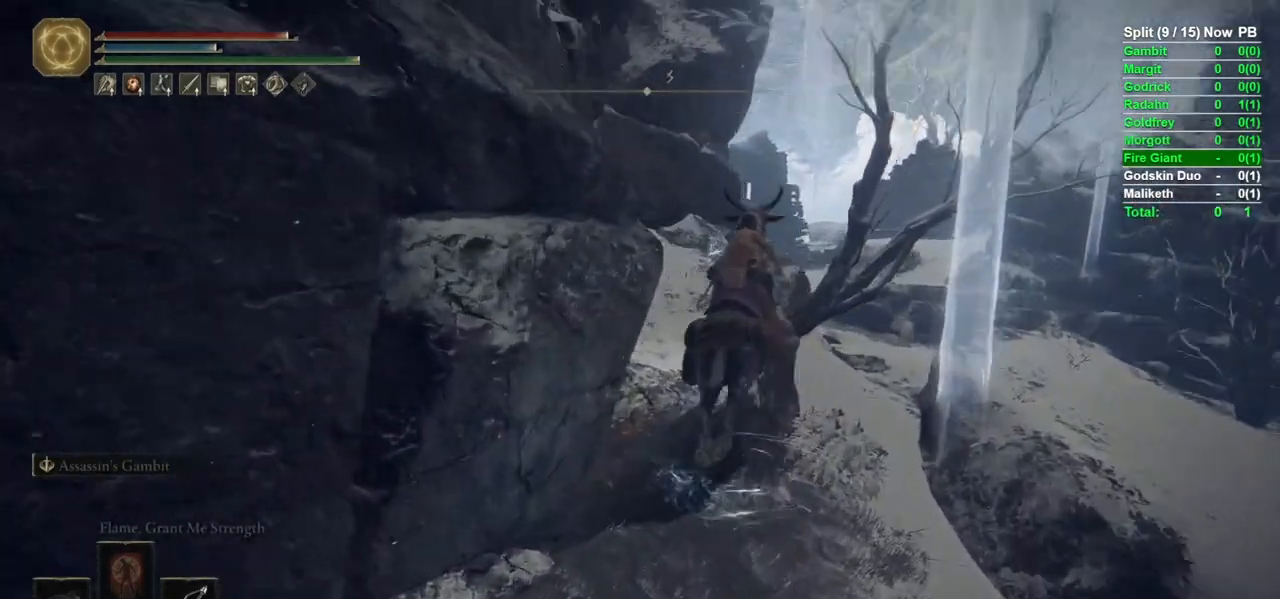
{"buttons": [], "left_stick": "up-left", "right_stick": "center", "events": [[283, "left_stick", "up-left"], [283, "right_stick", "center"]]}
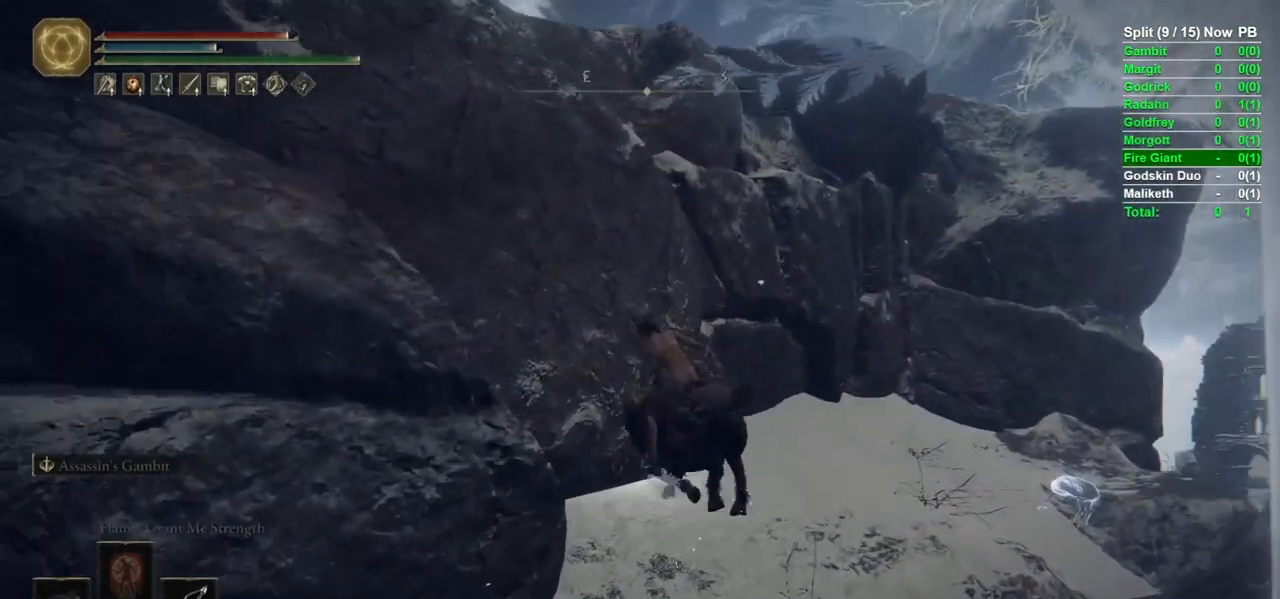
{"buttons": [], "left_stick": "left", "right_stick": "center", "events": [[150, "left_stick", "left"], [167, "A", "down"], [317, "A", "up"], [383, "A", "down"], [467, "A", "up"]]}
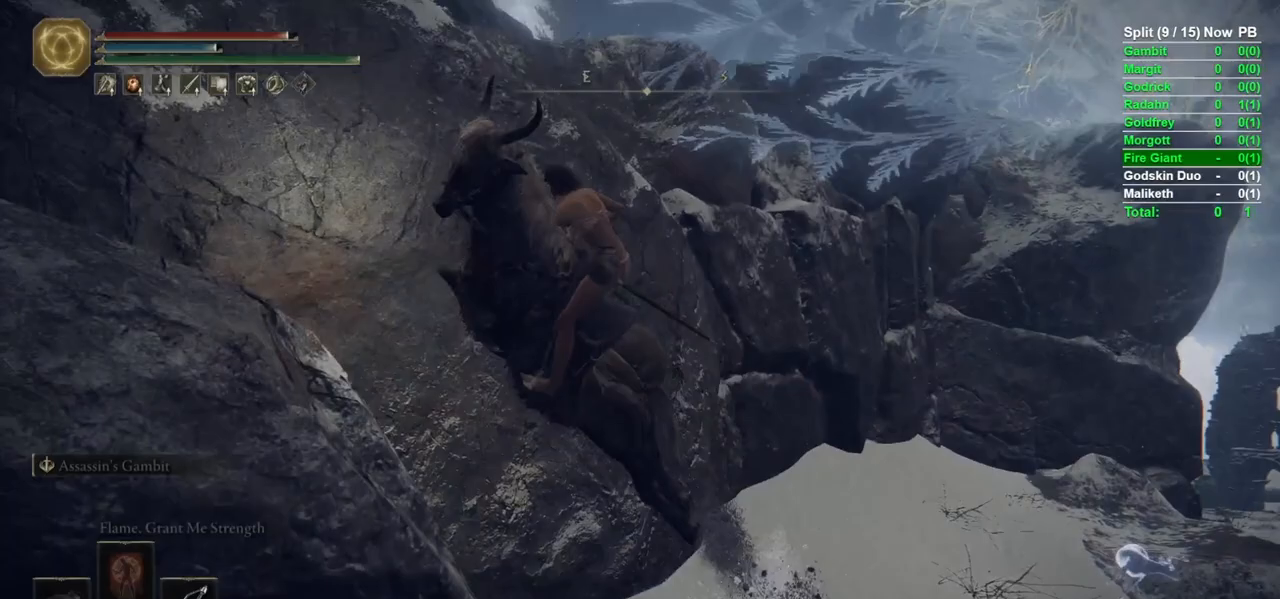
{"buttons": [], "left_stick": "up-left", "right_stick": "center"}
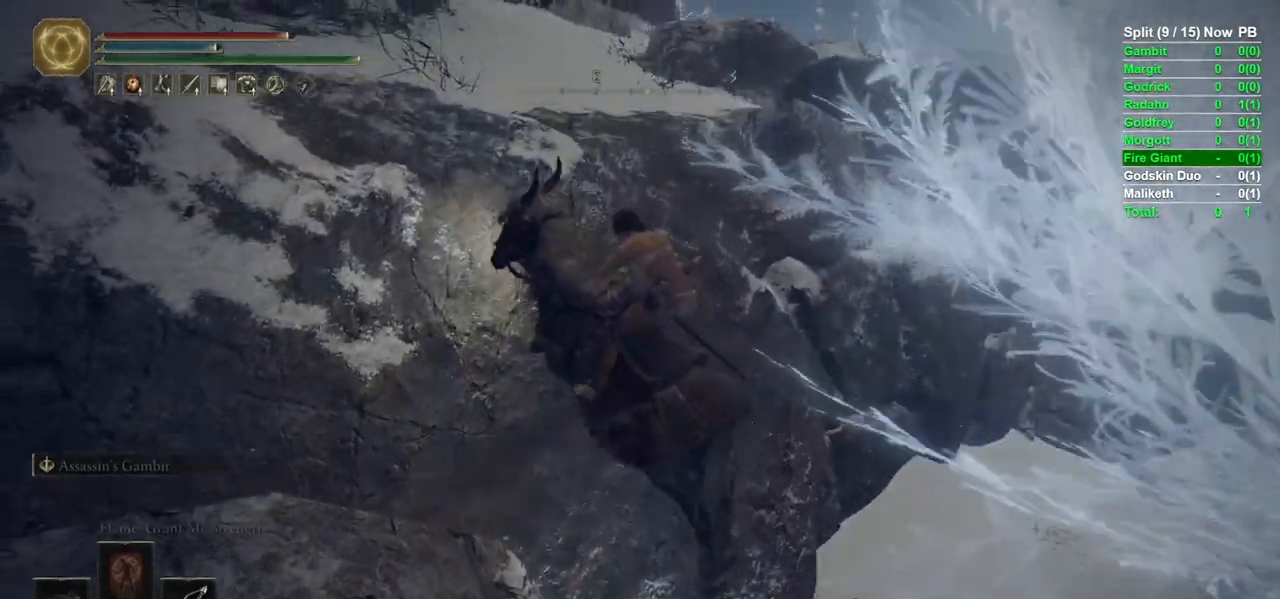
{"buttons": ["A"], "left_stick": "left", "right_stick": "center", "events": [[33, "left_stick", "left"], [33, "right_stick", "left"], [217, "right_stick", "center"], [450, "A", "down"]]}
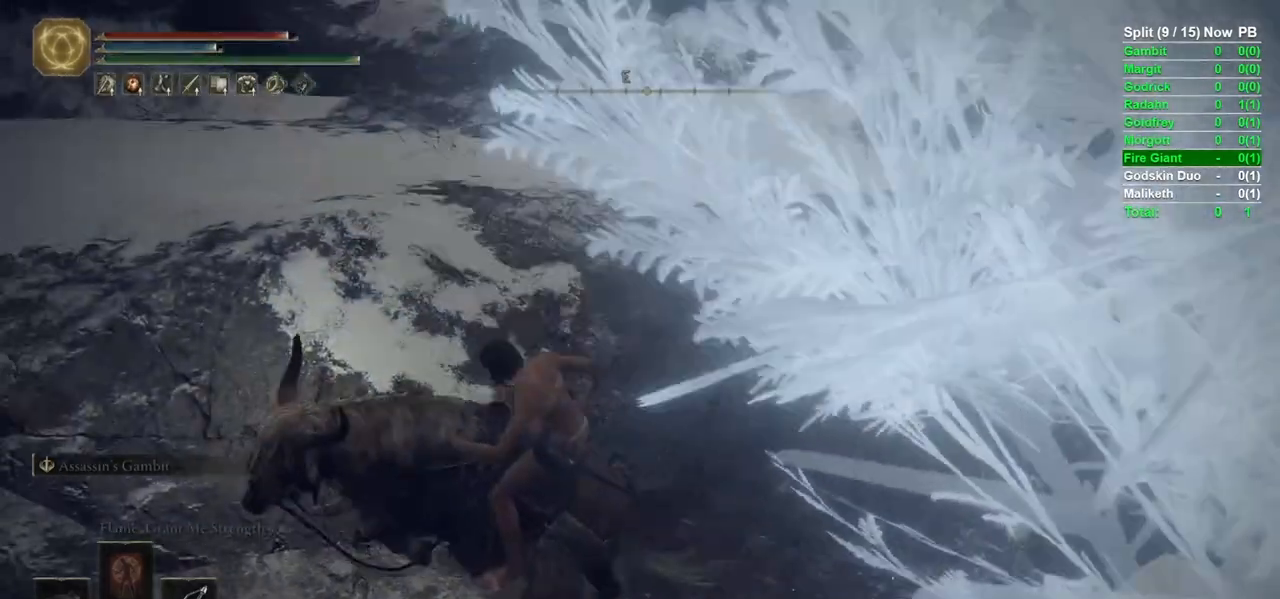
{"buttons": [], "left_stick": "up", "right_stick": "right", "events": [[33, "A", "up"], [33, "left_stick", "up-left"], [233, "A", "down"], [300, "A", "up"], [300, "left_stick", "up"], [450, "right_stick", "right"]]}
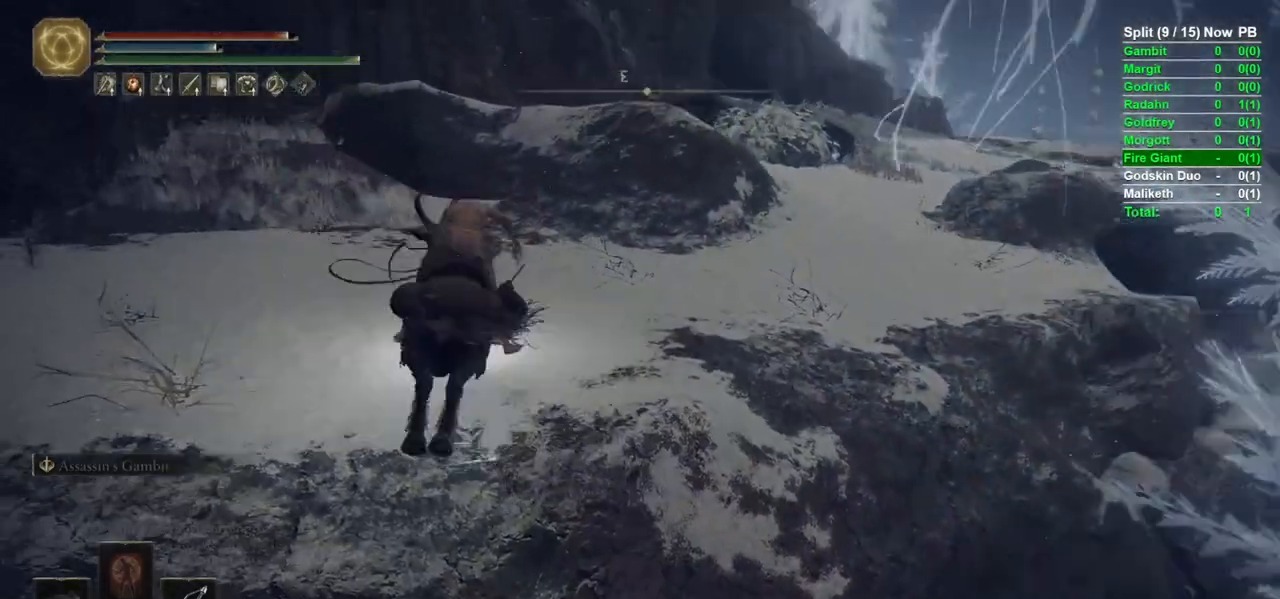
{"buttons": [], "left_stick": "up-right", "right_stick": "center"}
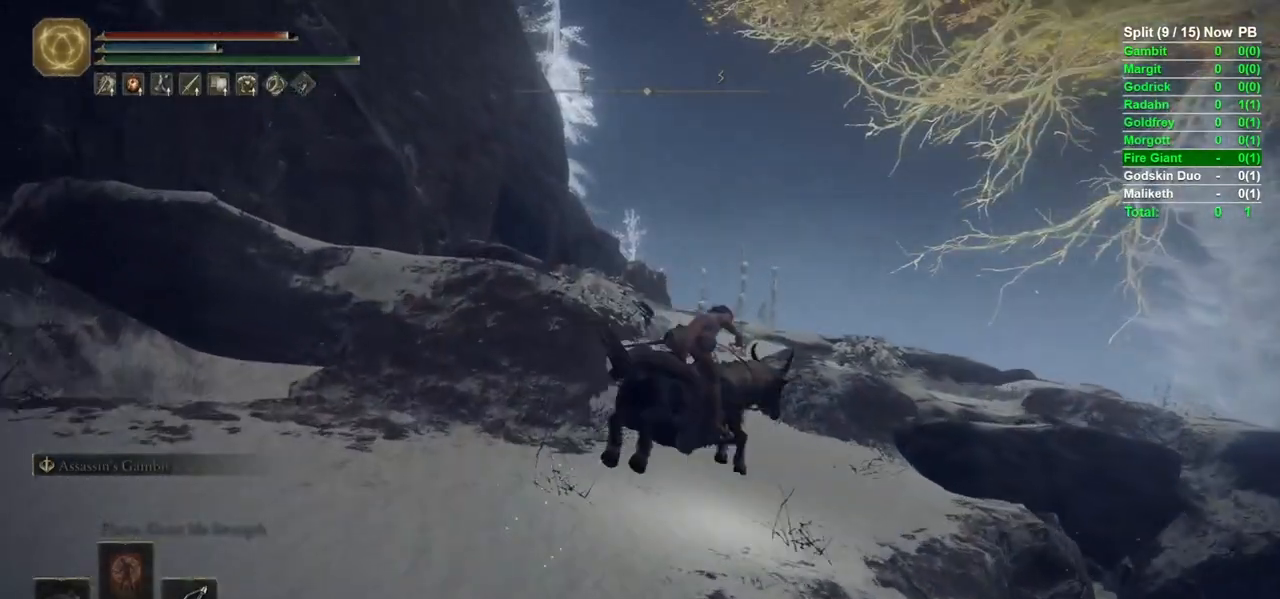
{"buttons": ["B"], "left_stick": "up", "right_stick": "down", "events": [[83, "B", "down"], [83, "left_stick", "up"], [350, "right_stick", "down"]]}
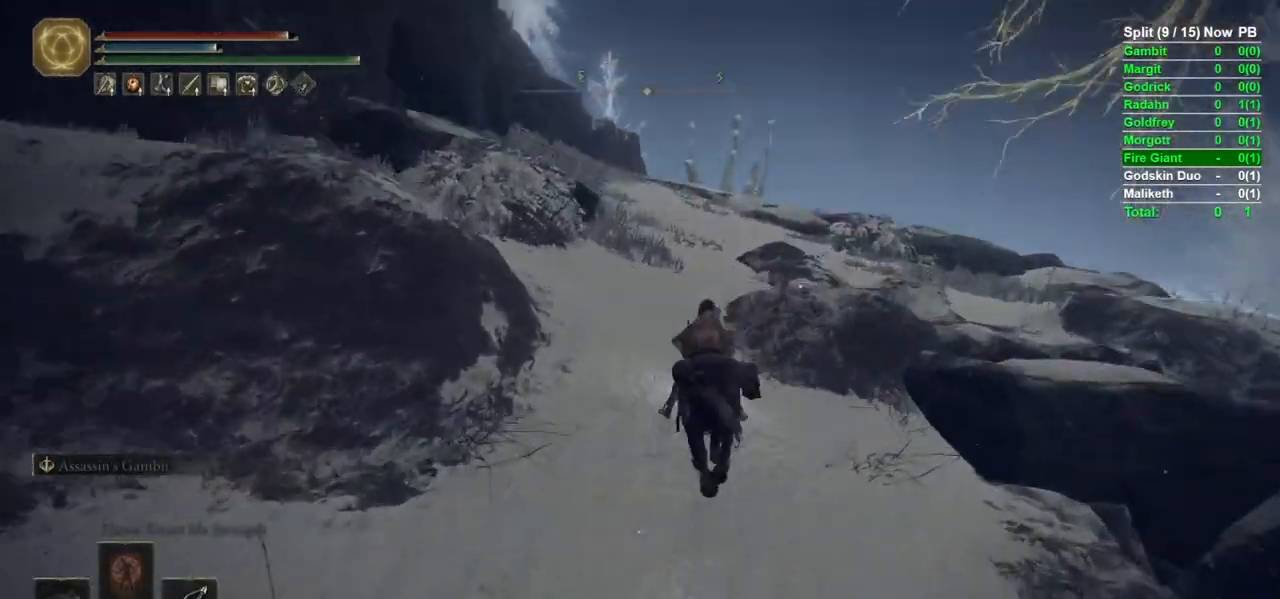
{"buttons": ["B", "Y"], "left_stick": "up-left", "right_stick": "center"}